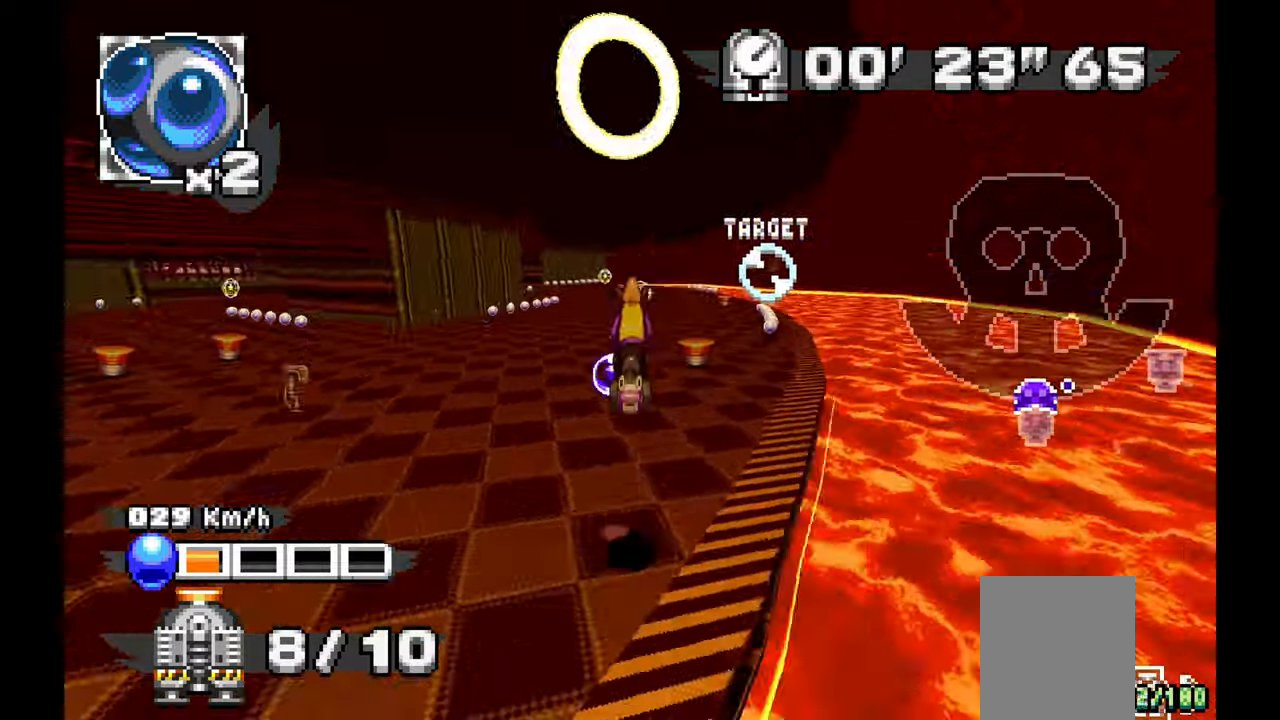
Gameplay with a controller; each line is a JSON object with the inputs held at the frame after it (dt_ms = milliseconds from this image to that frame). "events" lists button and stick changes between this image and that frame as [ms after this image, input, new state], when the widget could be followed in between. Not read: HOME L1 L3 R3 SELECT START TOUCHPAD Y.
{"dt_ms": 1000, "buttons": [], "left_stick": "center"}
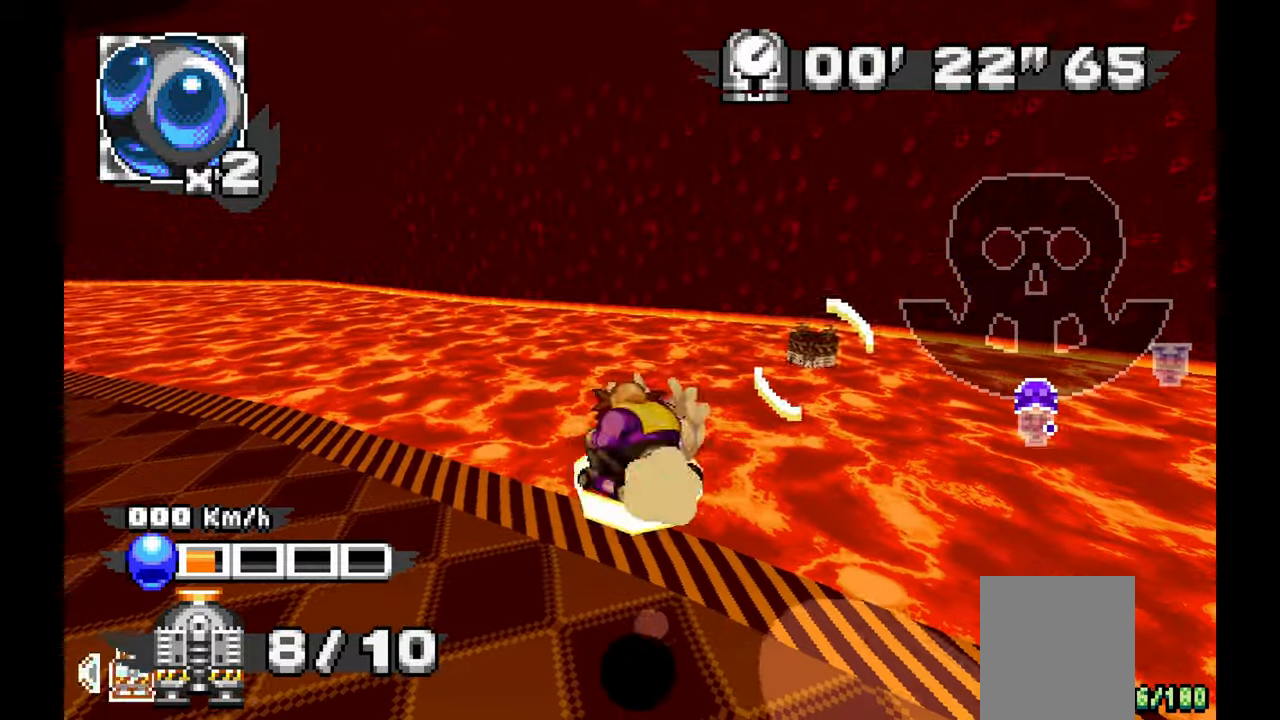
{"dt_ms": 500, "buttons": [], "left_stick": "center", "events": [[100, "left_stick", "right"], [333, "left_stick", "center"]]}
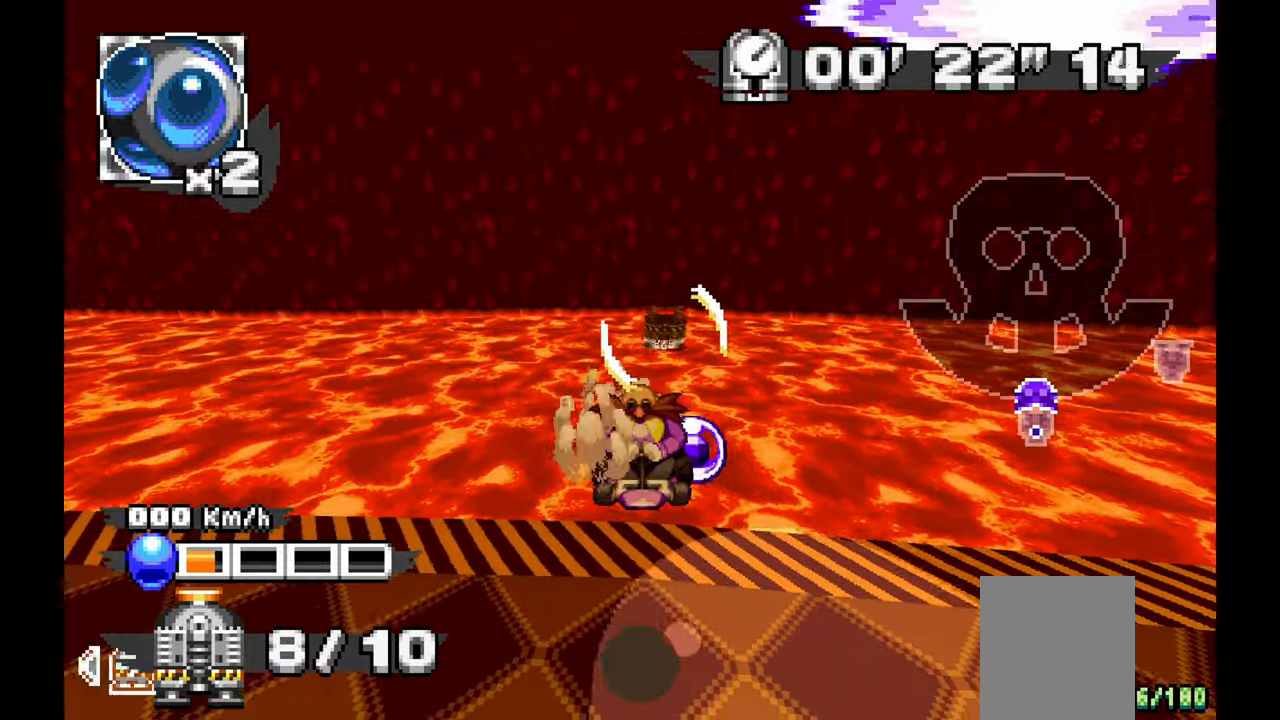
{"dt_ms": 500, "buttons": [], "left_stick": "center"}
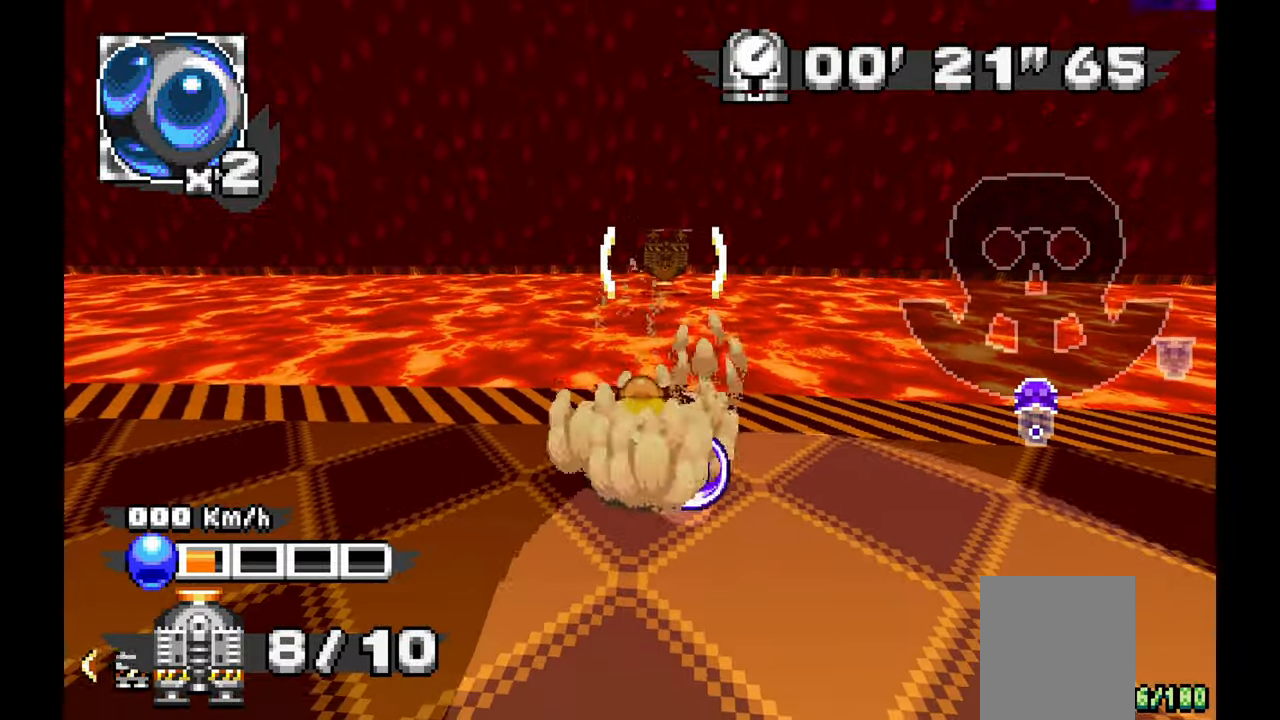
{"dt_ms": 500, "buttons": [], "left_stick": "center", "events": [[67, "left_stick", "right"], [150, "left_stick", "center"]]}
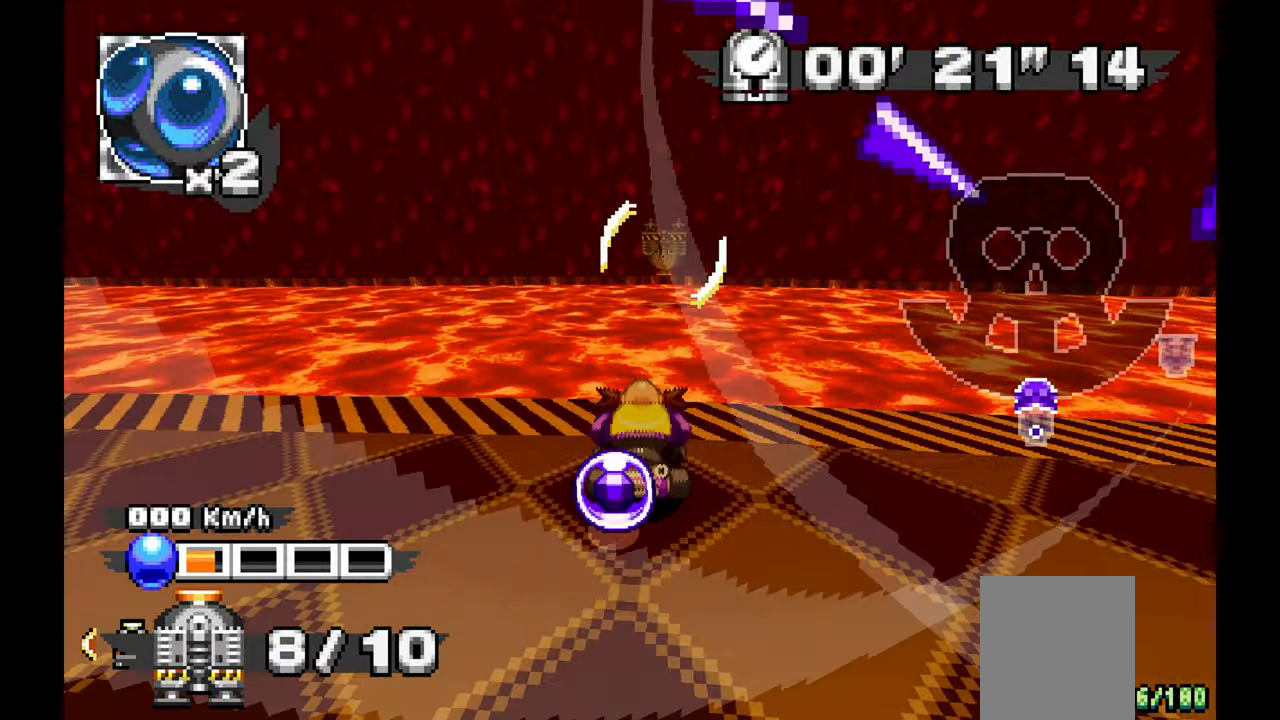
{"dt_ms": 1000, "buttons": [], "left_stick": "center"}